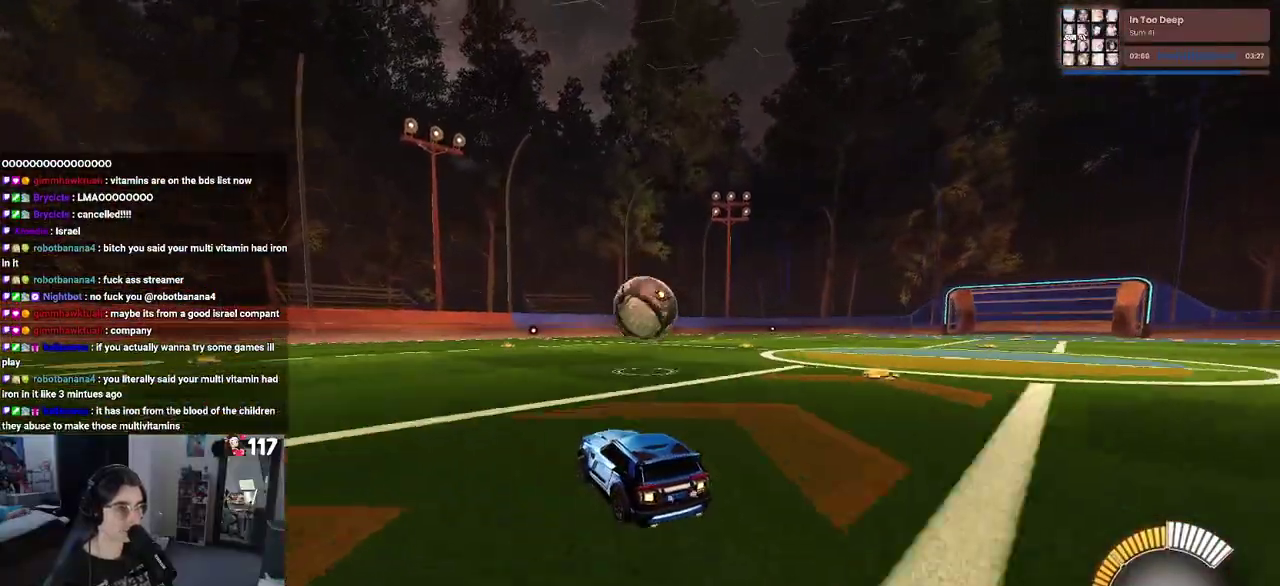
Gameplay with a controller (PlayStation layout); each line is a JSON object with the inputs held at the frame after it. "events" lists button and stick changes between this image and that frame as [ms after this image, input, new state], when the widget could be followed in between. Not read: L1 R1.
{"buttons": ["CROSS", "R2"], "left_stick": "down-right", "right_stick": "center", "events": [[117, "left_stick", "down-right"], [233, "CROSS", "down"], [267, "left_stick", "down"], [367, "left_stick", "center"], [383, "CROSS", "up"], [467, "CROSS", "down"], [500, "left_stick", "down-right"]]}
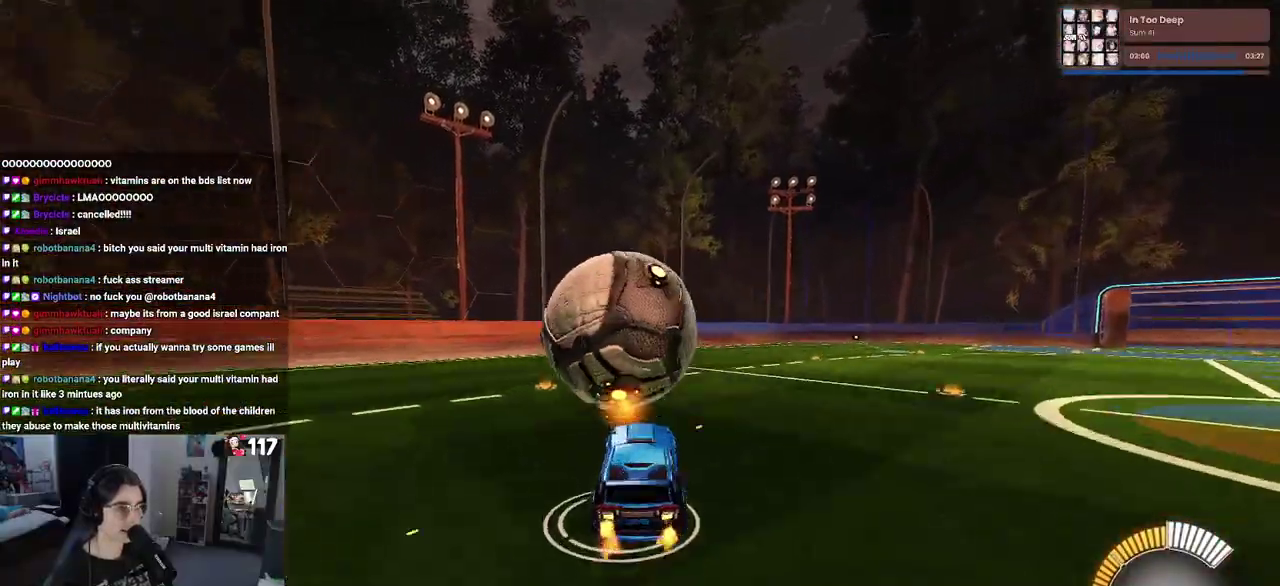
{"buttons": ["R2"], "left_stick": "up-left", "right_stick": "center", "events": [[133, "CROSS", "up"], [250, "left_stick", "up-right"], [333, "left_stick", "up"], [433, "left_stick", "up-left"]]}
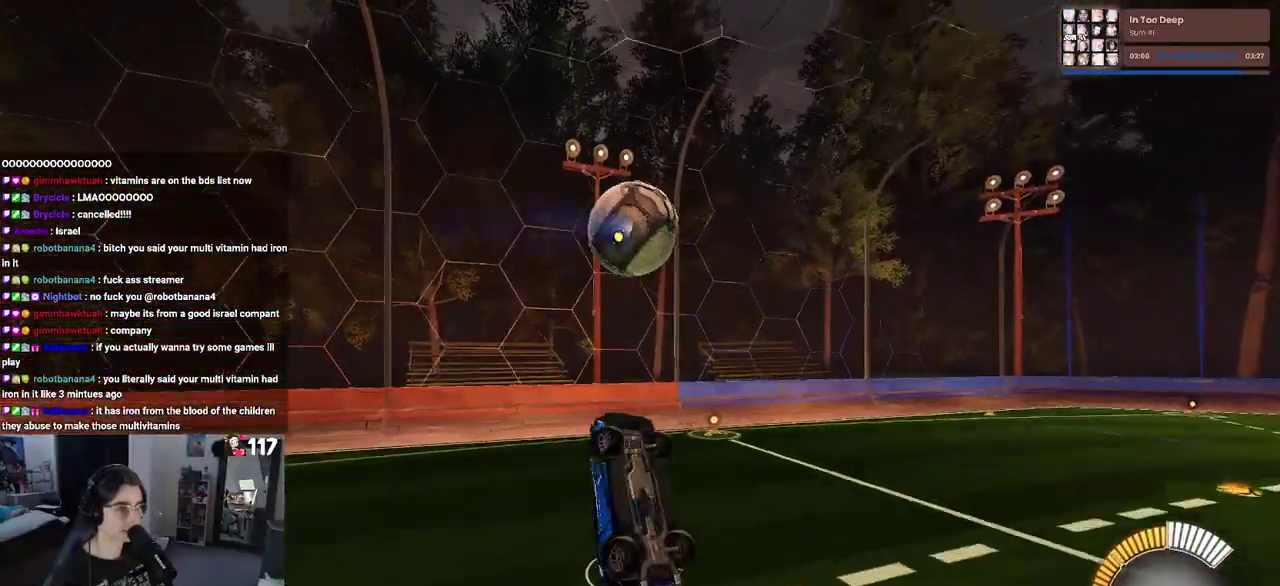
{"buttons": ["R2"], "left_stick": "up-right", "right_stick": "center", "events": [[50, "left_stick", "left"], [233, "left_stick", "down-left"], [350, "left_stick", "down-right"], [433, "left_stick", "right"], [483, "left_stick", "up-right"]]}
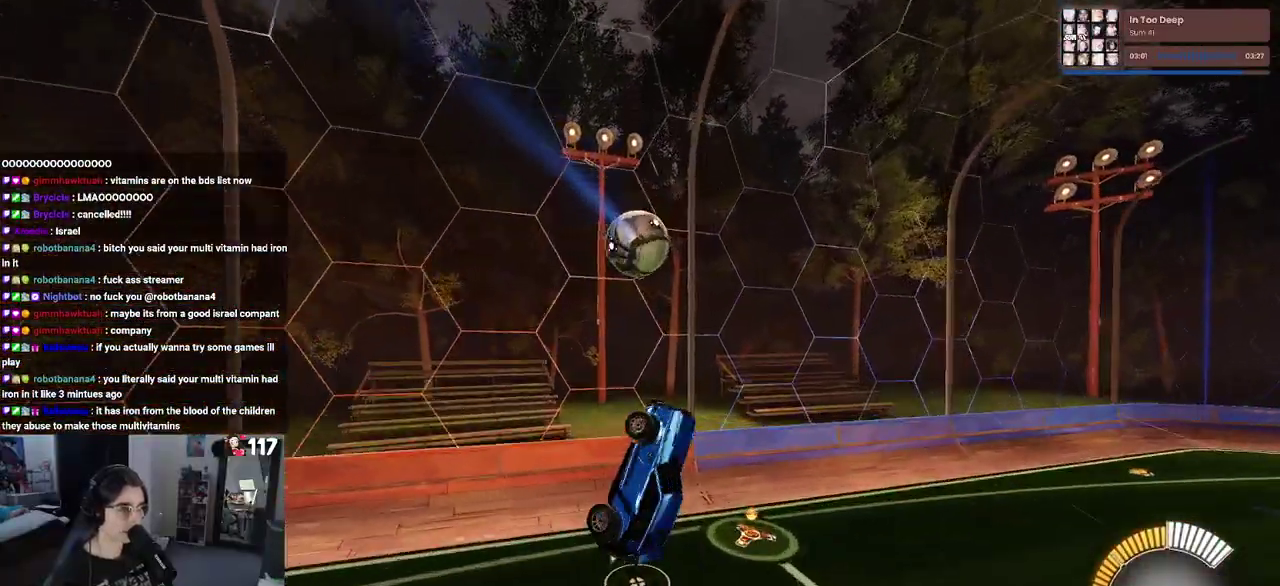
{"buttons": ["SQUARE", "R2"], "left_stick": "up-right", "right_stick": "center", "events": [[267, "SQUARE", "down"]]}
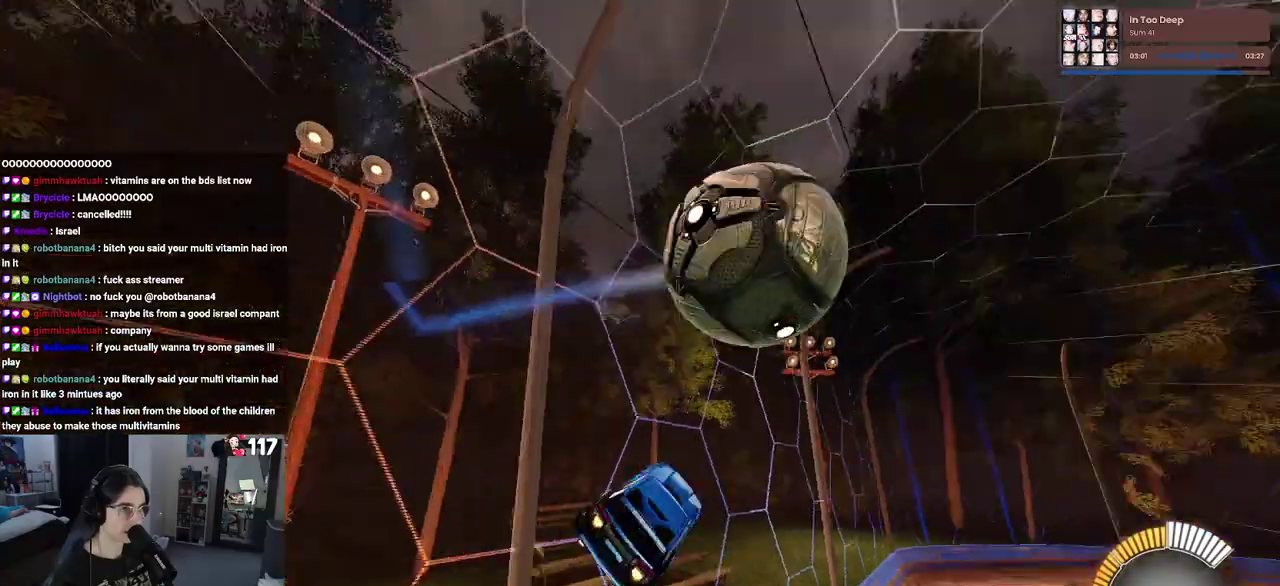
{"buttons": ["R2"], "left_stick": "right", "right_stick": "center", "events": [[117, "left_stick", "right"], [133, "SQUARE", "up"]]}
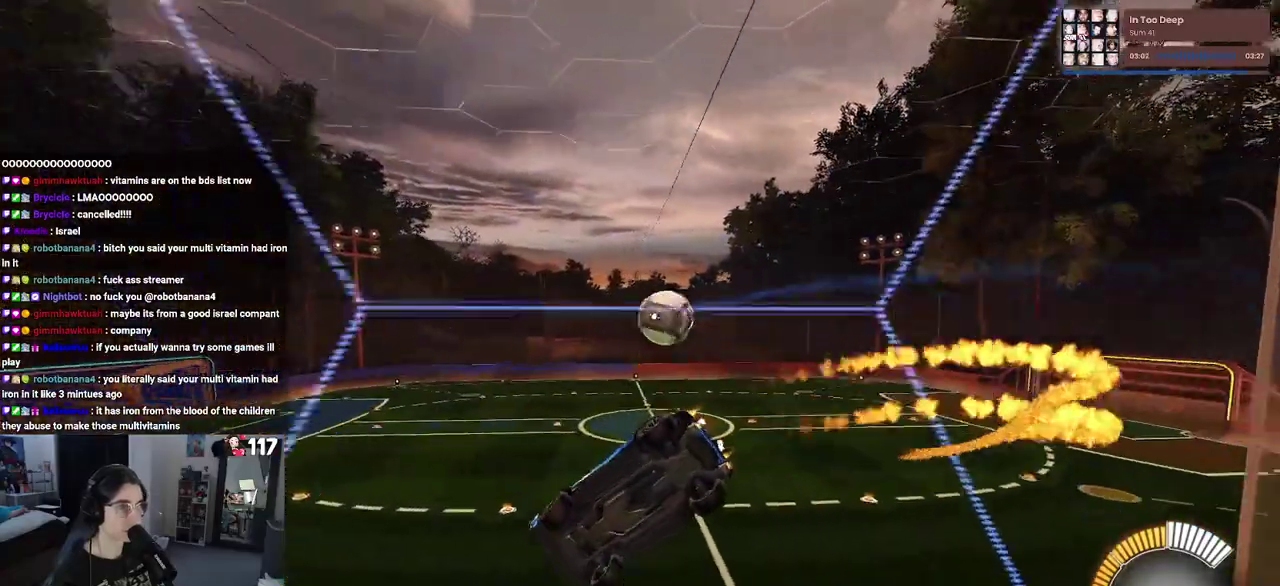
{"buttons": ["R2"], "left_stick": "center", "right_stick": "center", "events": [[17, "left_stick", "center"]]}
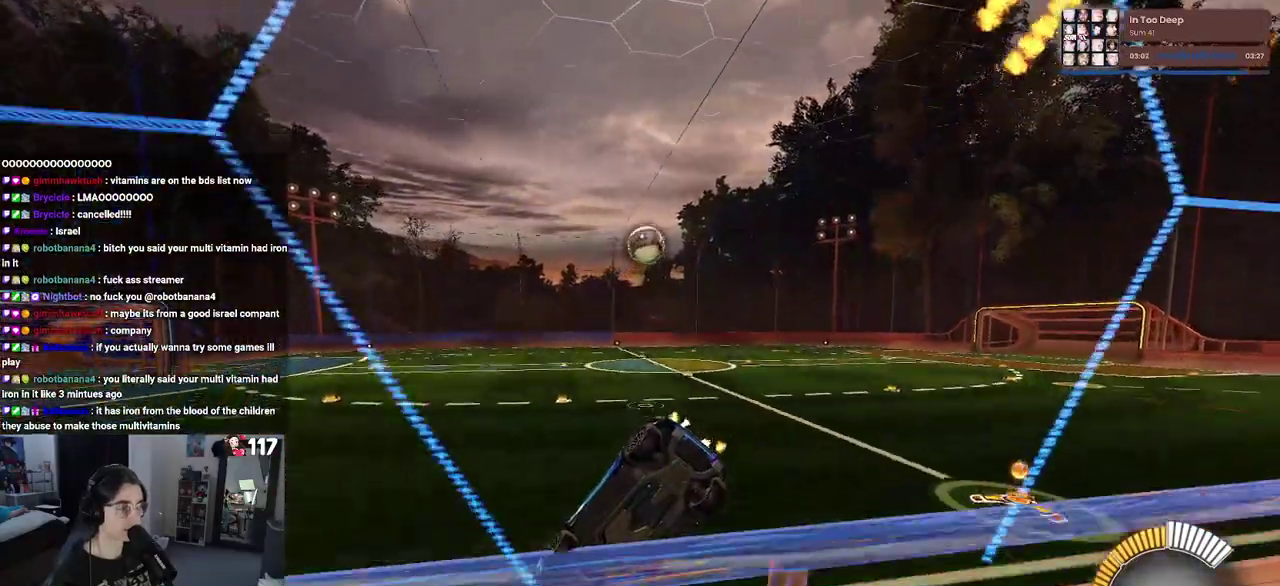
{"buttons": ["R2"], "left_stick": "center", "right_stick": "center", "events": []}
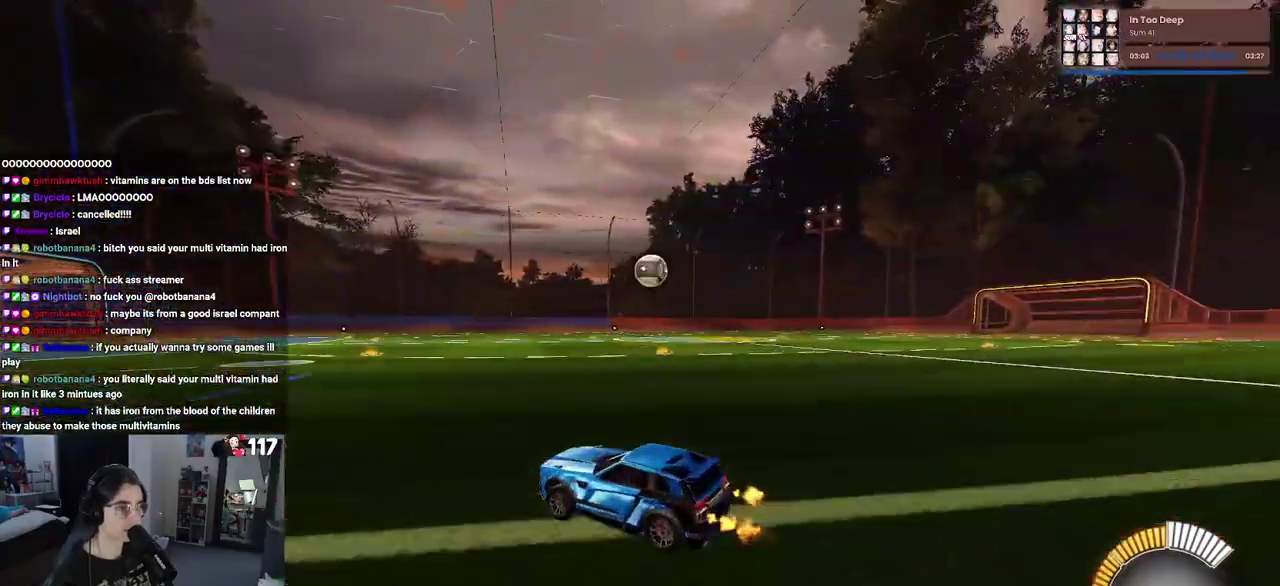
{"buttons": ["R2"], "left_stick": "center", "right_stick": "center", "events": []}
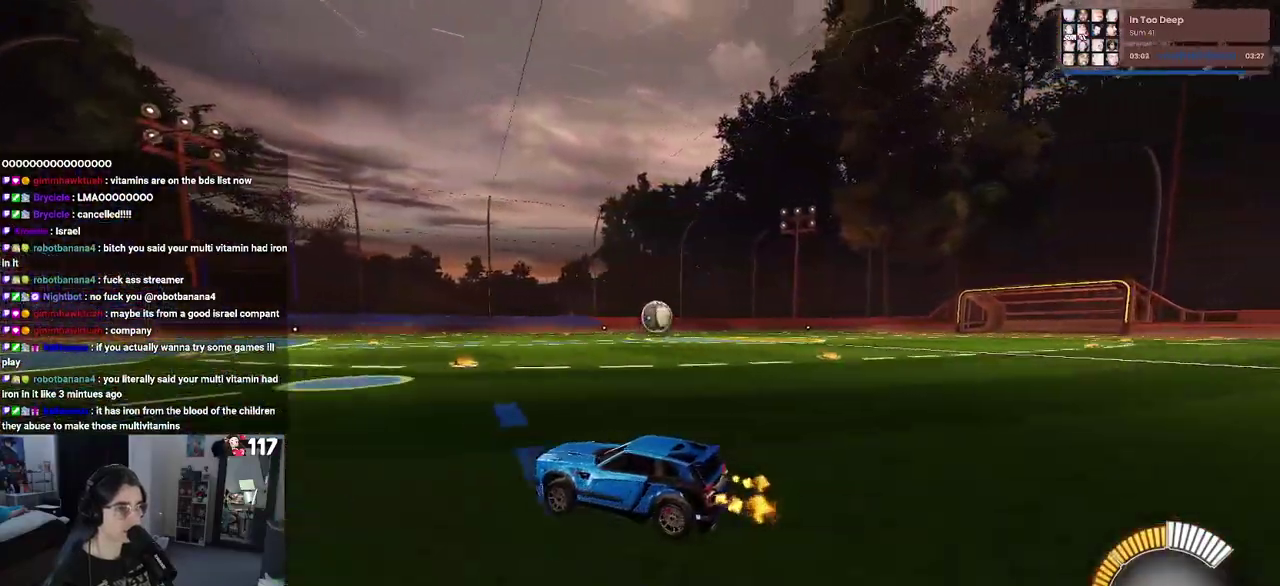
{"buttons": ["R2"], "left_stick": "center", "right_stick": "center", "events": []}
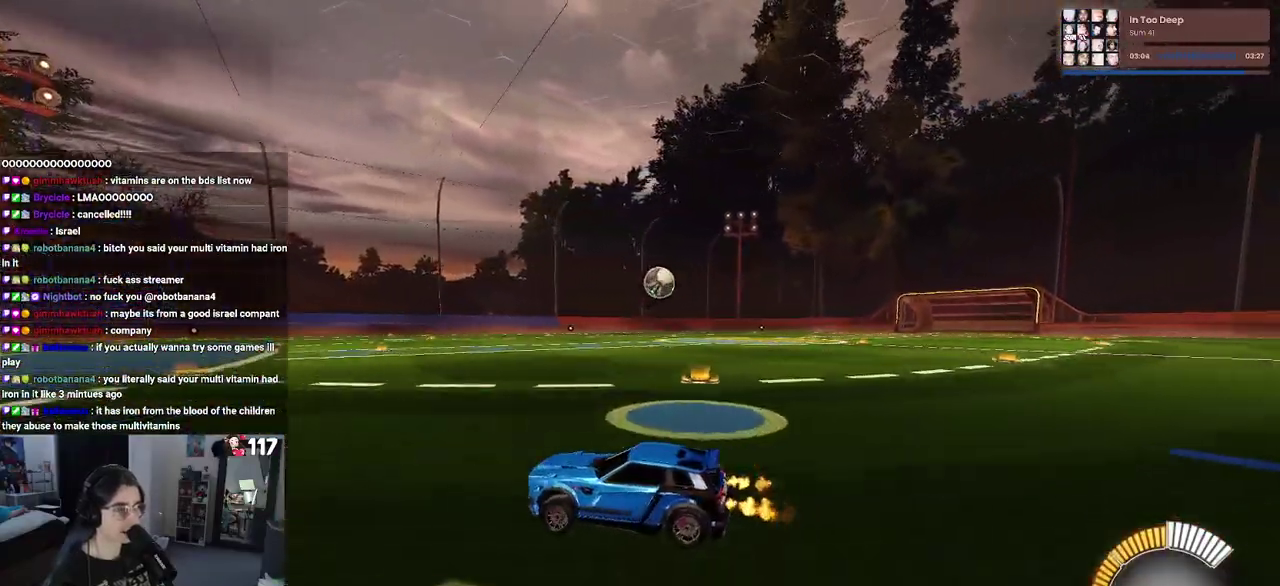
{"buttons": ["R2"], "left_stick": "down-right", "right_stick": "center", "events": [[100, "left_stick", "down-right"]]}
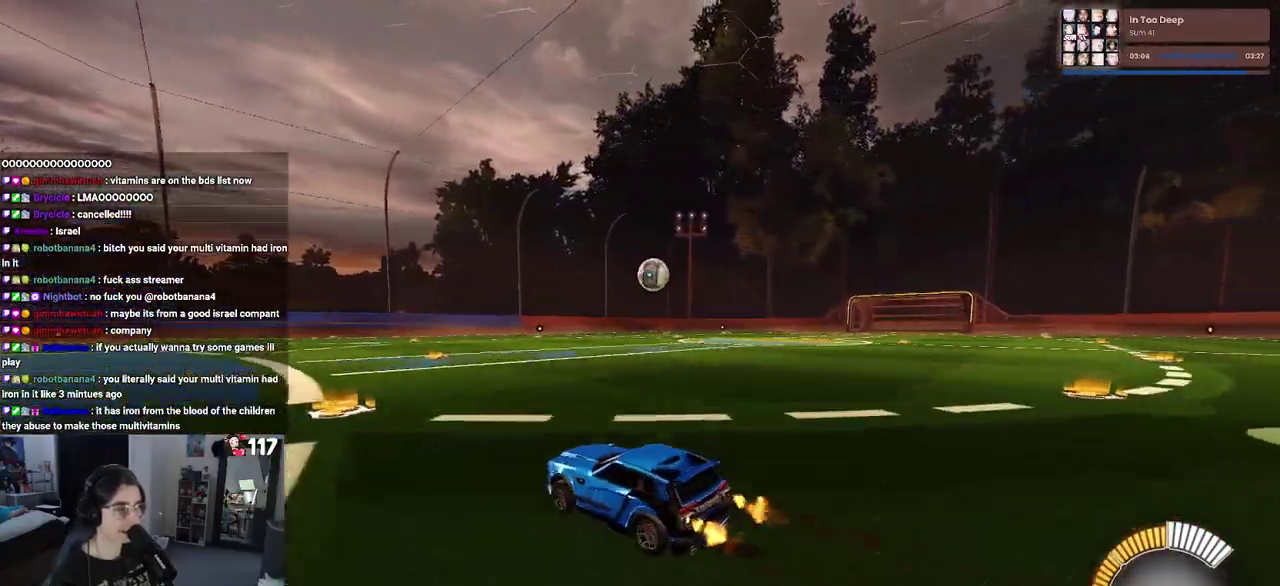
{"buttons": ["R2"], "left_stick": "center", "right_stick": "center", "events": [[50, "left_stick", "right"], [167, "left_stick", "center"]]}
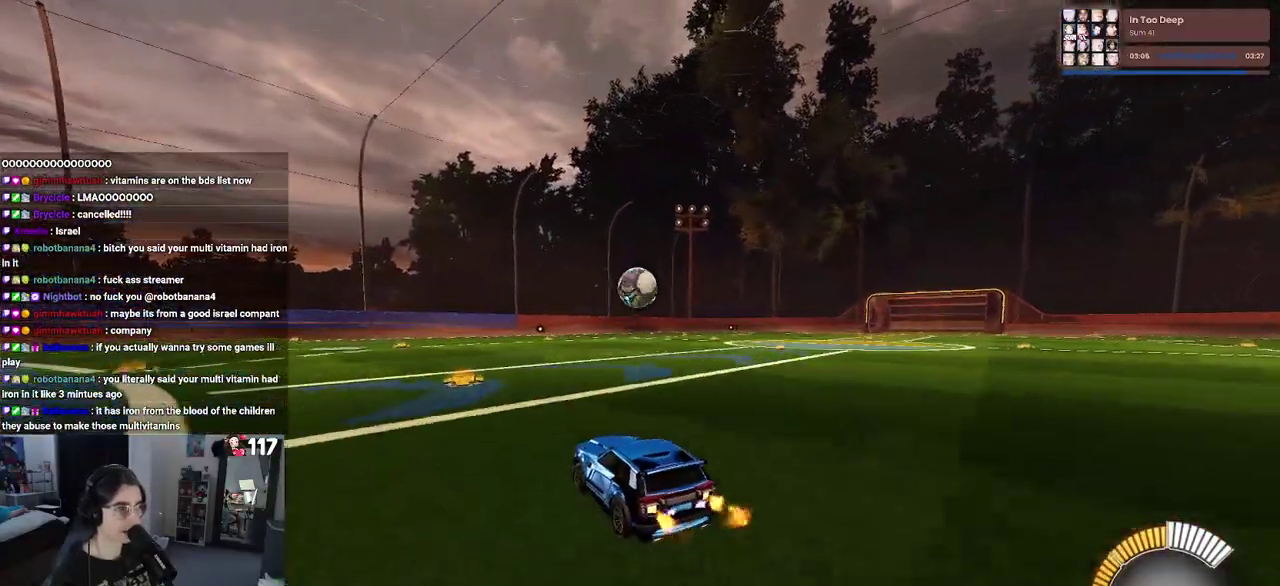
{"buttons": ["R2"], "left_stick": "center", "right_stick": "center", "events": []}
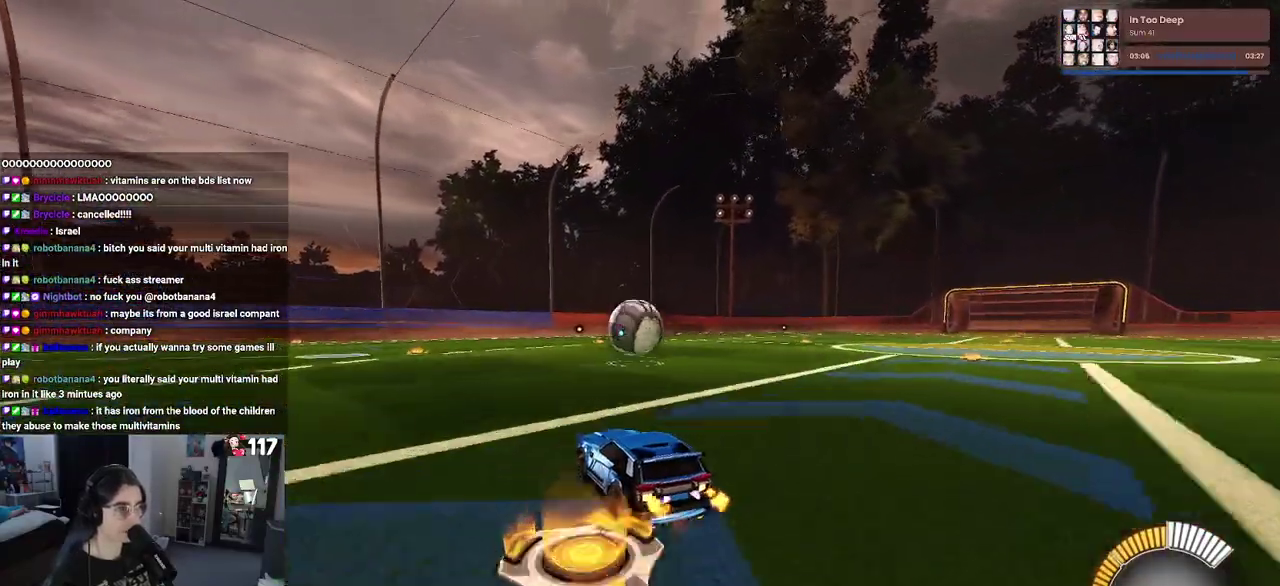
{"buttons": ["CROSS", "R2"], "left_stick": "down-right", "right_stick": "center", "events": [[467, "CROSS", "down"], [467, "left_stick", "down-right"]]}
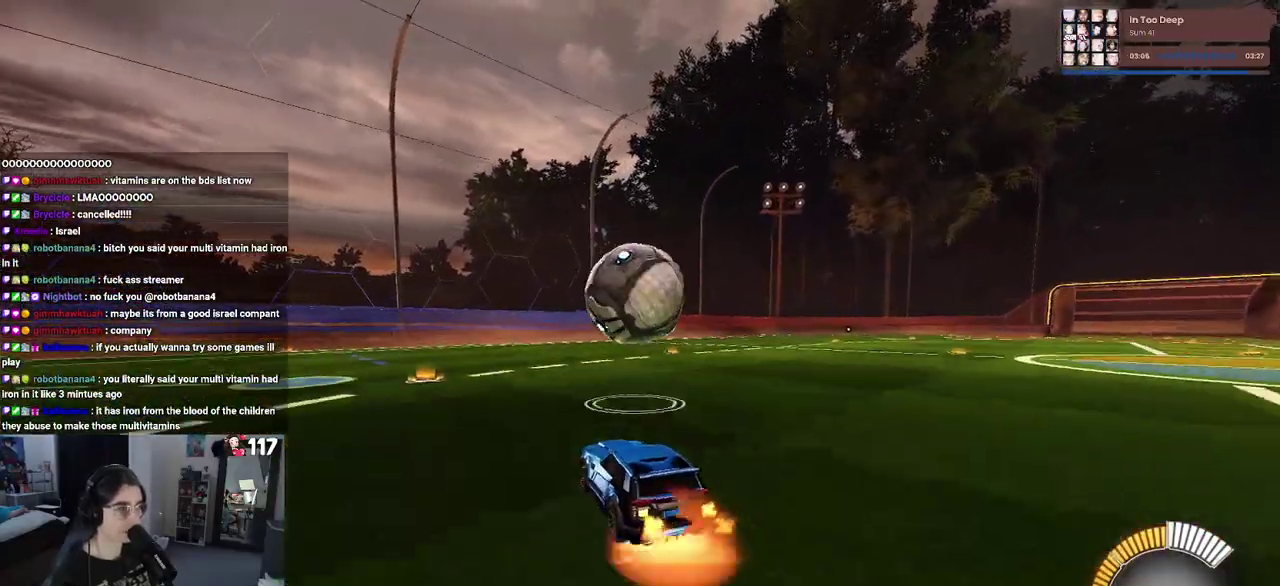
{"buttons": ["R2"], "left_stick": "center", "right_stick": "center", "events": [[200, "CROSS", "up"], [233, "left_stick", "up-right"], [367, "left_stick", "up"], [450, "left_stick", "center"]]}
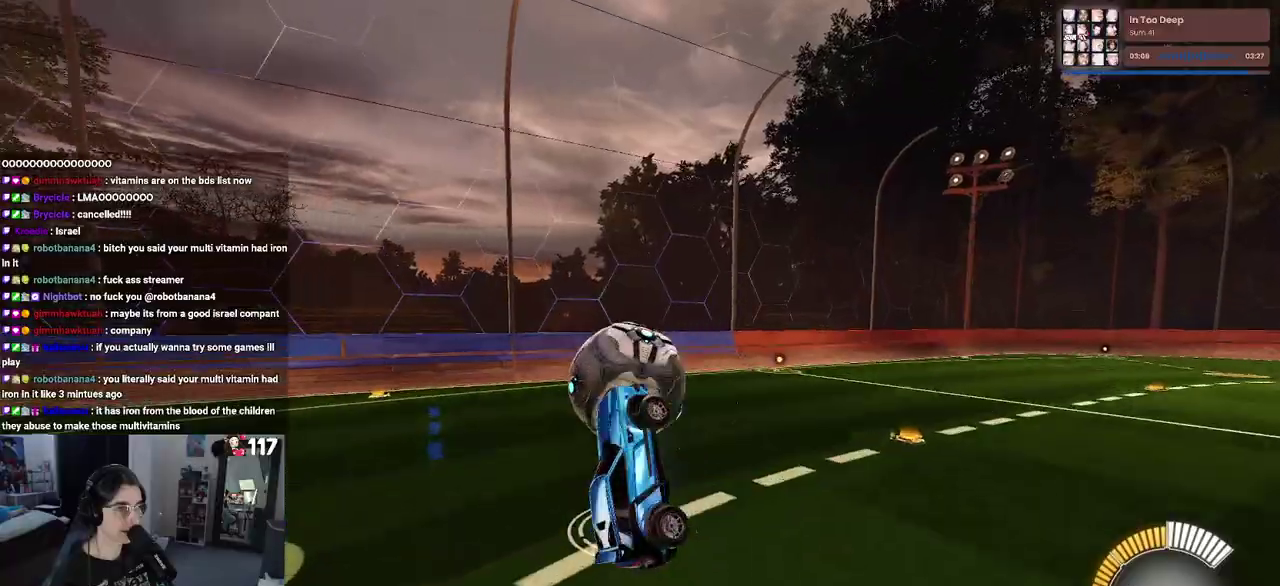
{"buttons": ["R2"], "left_stick": "center", "right_stick": "center", "events": [[83, "left_stick", "left"], [450, "left_stick", "center"]]}
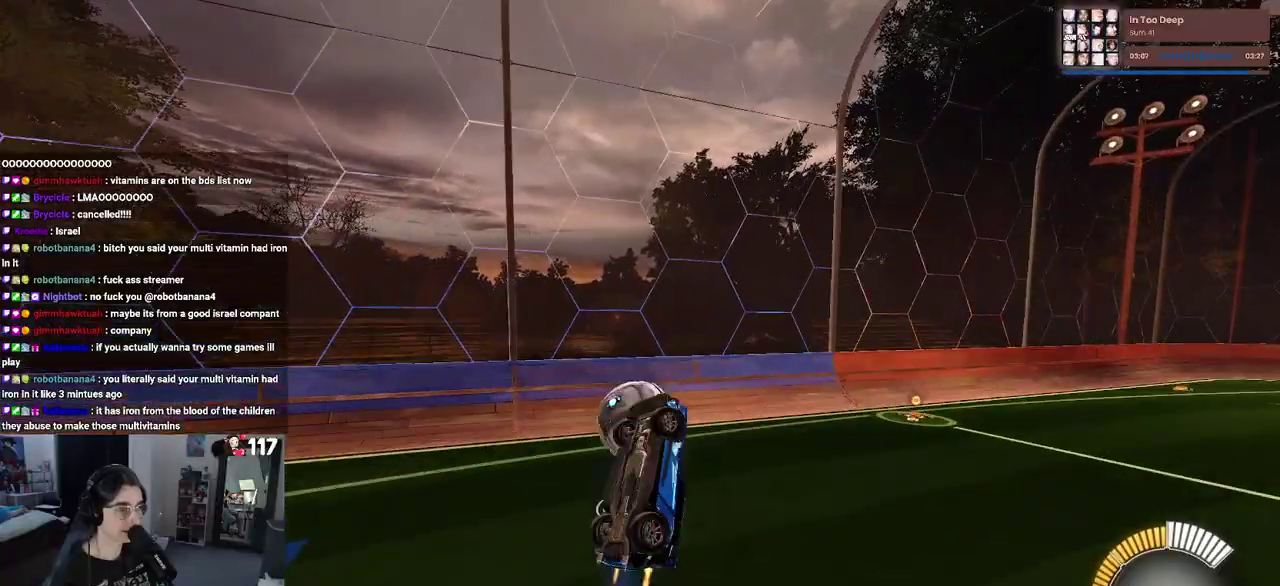
{"buttons": ["SQUARE", "R2"], "left_stick": "up-right", "right_stick": "center", "events": [[50, "left_stick", "up-right"], [467, "SQUARE", "down"]]}
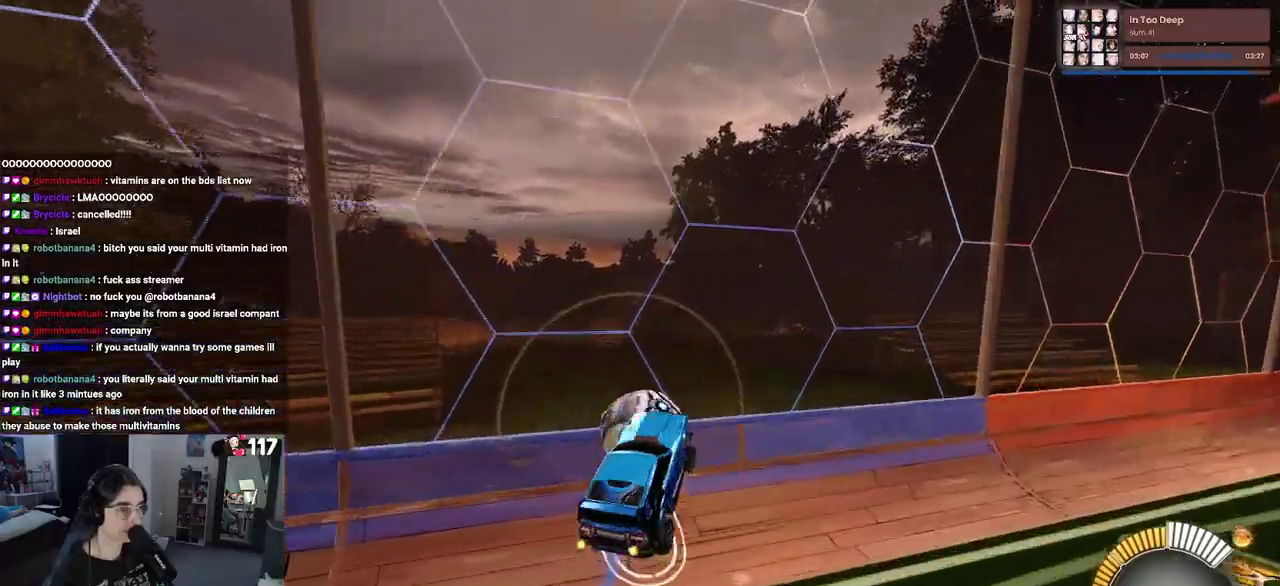
{"buttons": ["R2"], "left_stick": "center", "right_stick": "center", "events": [[333, "left_stick", "center"], [483, "SQUARE", "up"]]}
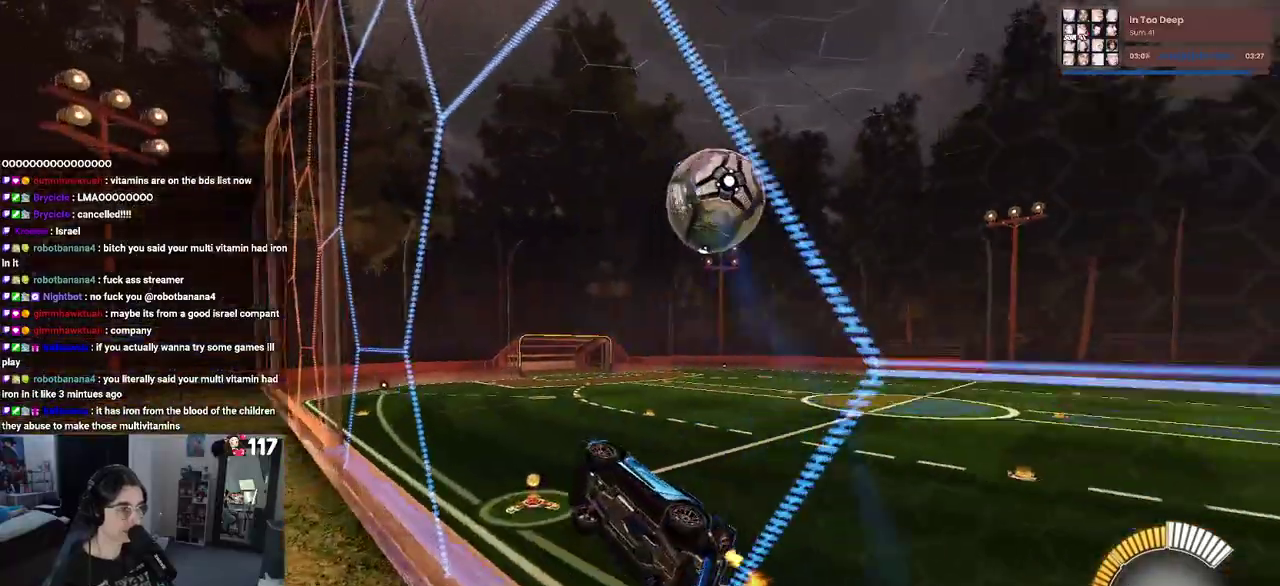
{"buttons": ["R2"], "left_stick": "right", "right_stick": "center", "events": [[167, "left_stick", "right"]]}
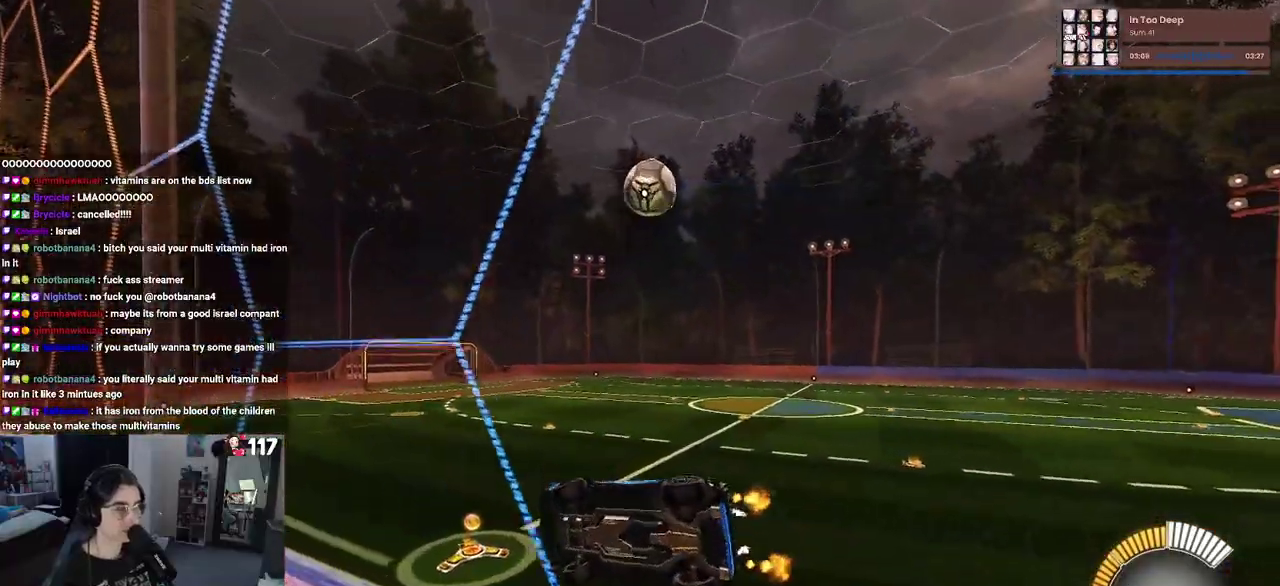
{"buttons": ["R2"], "left_stick": "center", "right_stick": "center", "events": [[200, "left_stick", "center"]]}
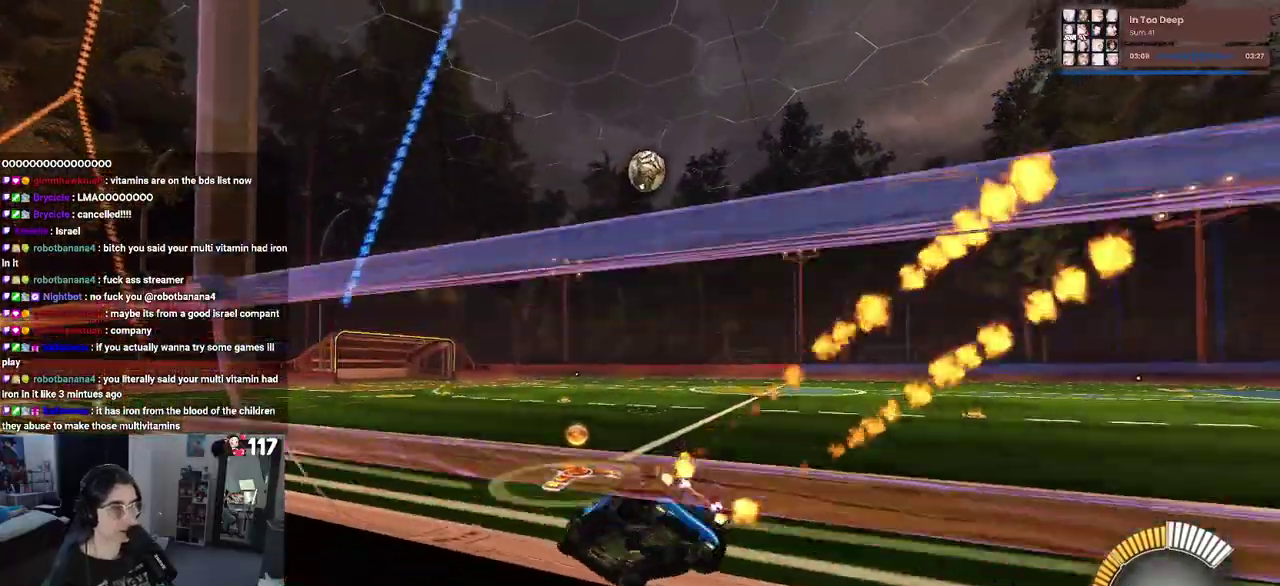
{"buttons": ["R2"], "left_stick": "center", "right_stick": "center", "events": []}
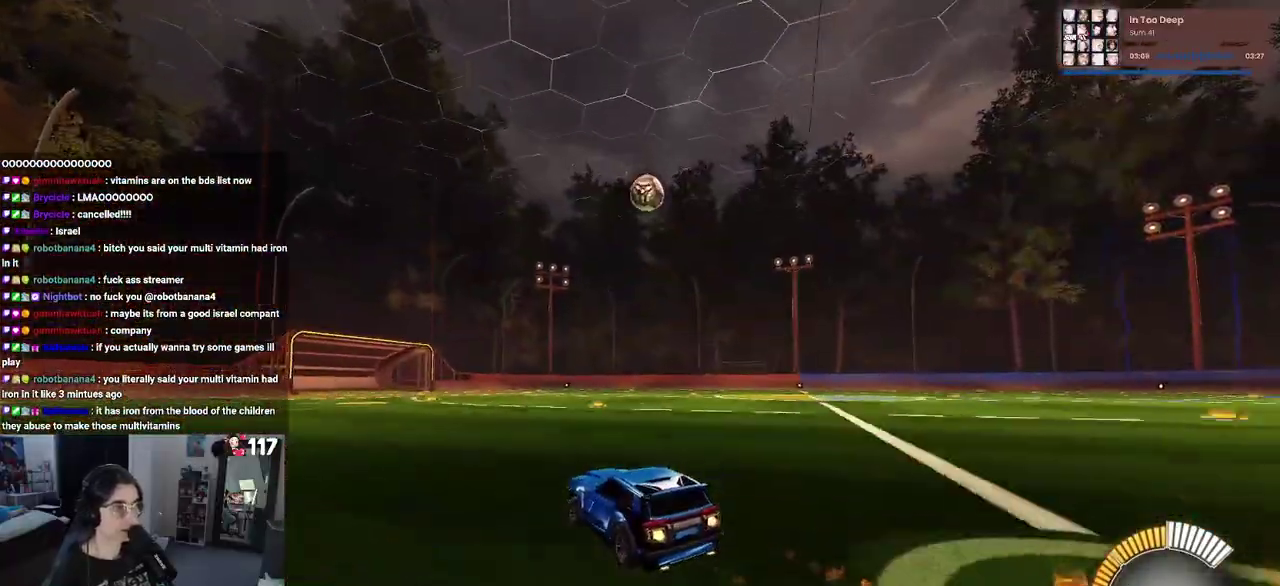
{"buttons": ["R2"], "left_stick": "center", "right_stick": "center", "events": []}
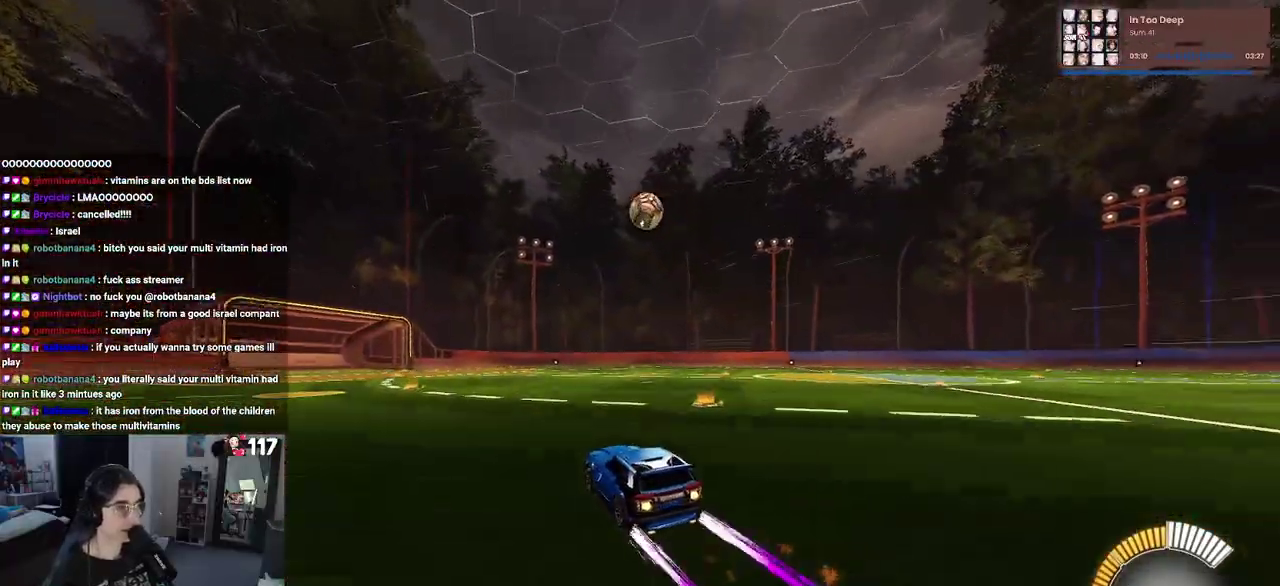
{"buttons": ["R2"], "left_stick": "center", "right_stick": "center", "events": [[217, "left_stick", "right"], [317, "left_stick", "center"]]}
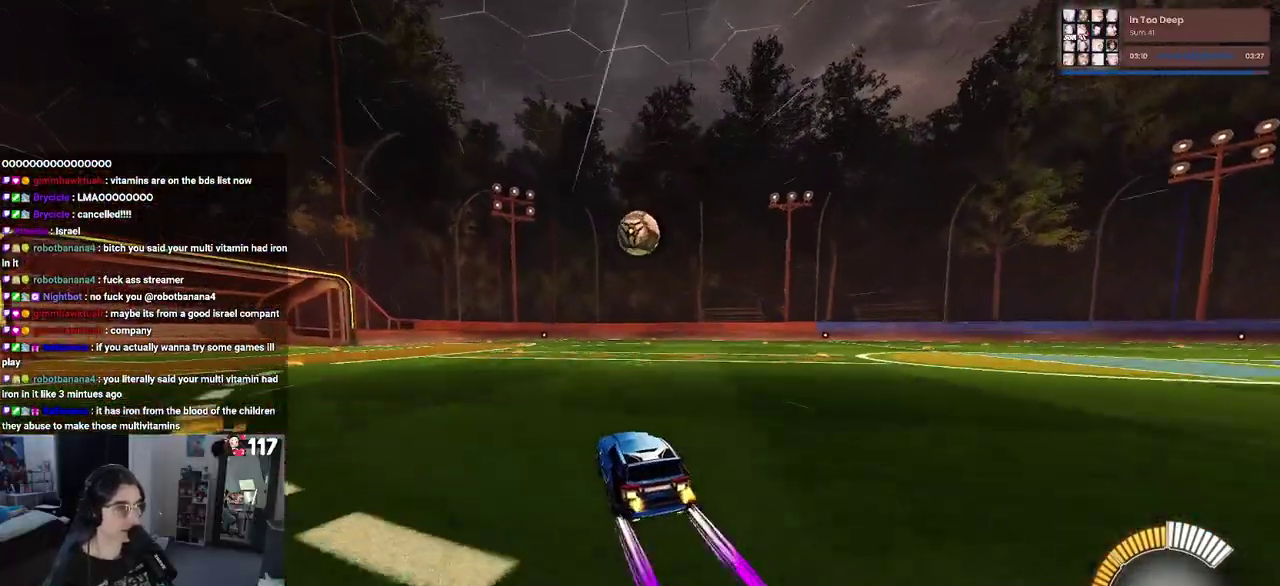
{"buttons": ["CROSS", "R2"], "left_stick": "down", "right_stick": "center", "events": [[400, "CROSS", "down"], [417, "left_stick", "down"]]}